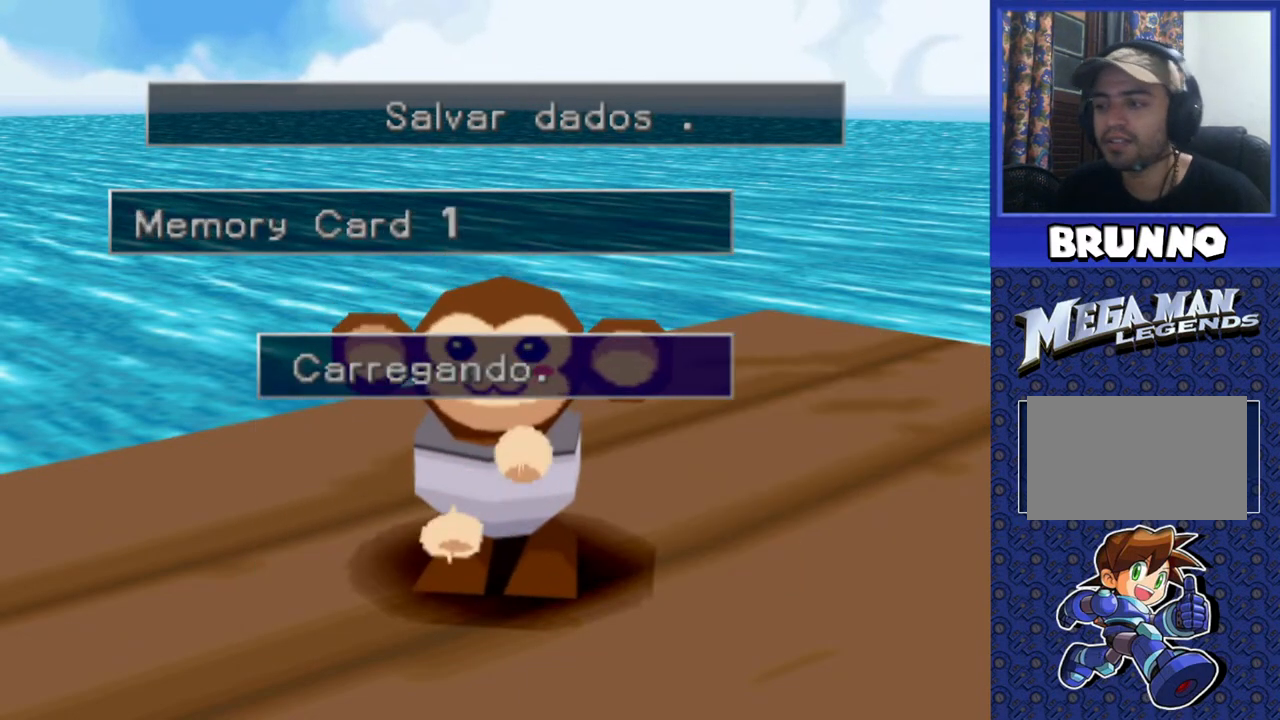
Gameplay with a controller (PlayStation layout); each line is a JSON object with the inputs held at the frame after it. "events" lists button and stick changes between this image and that frame as [ms after this image, input, new state], when the widget could be followed in between. Not read: L3 R3.
{"buttons": [], "events": [[17, "CROSS", "down"], [167, "CROSS", "up"]]}
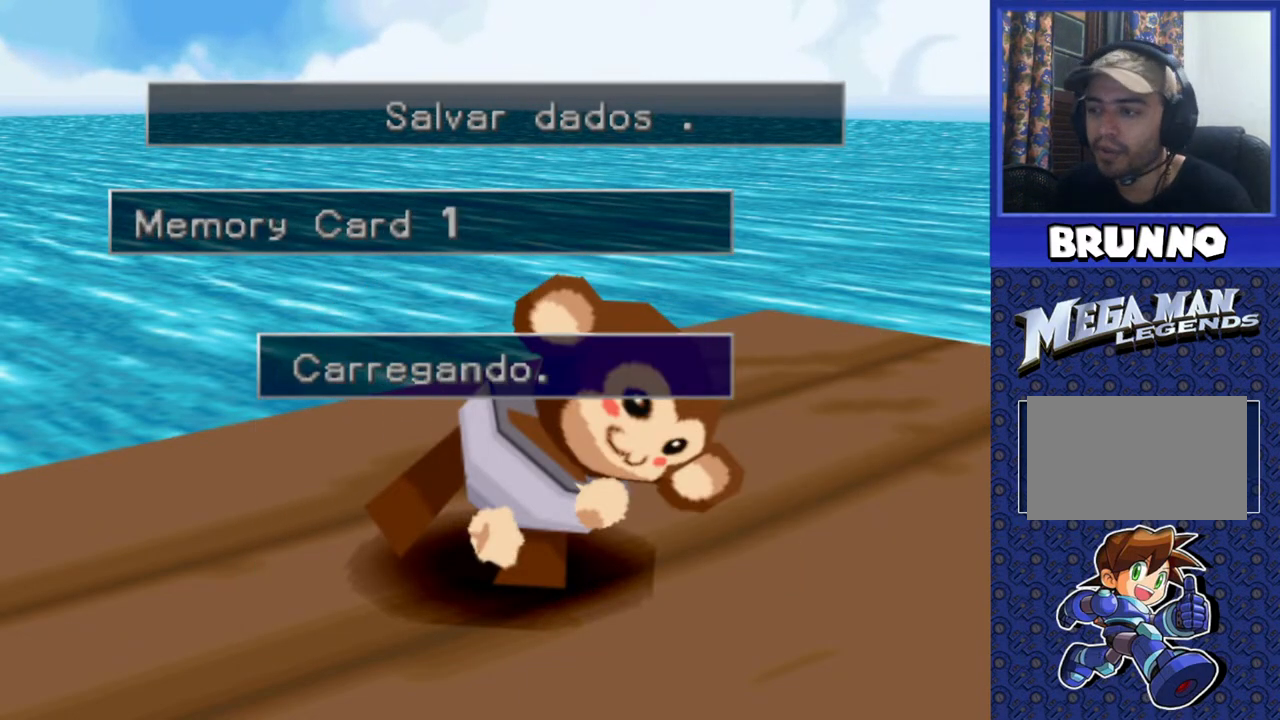
{"buttons": [], "events": []}
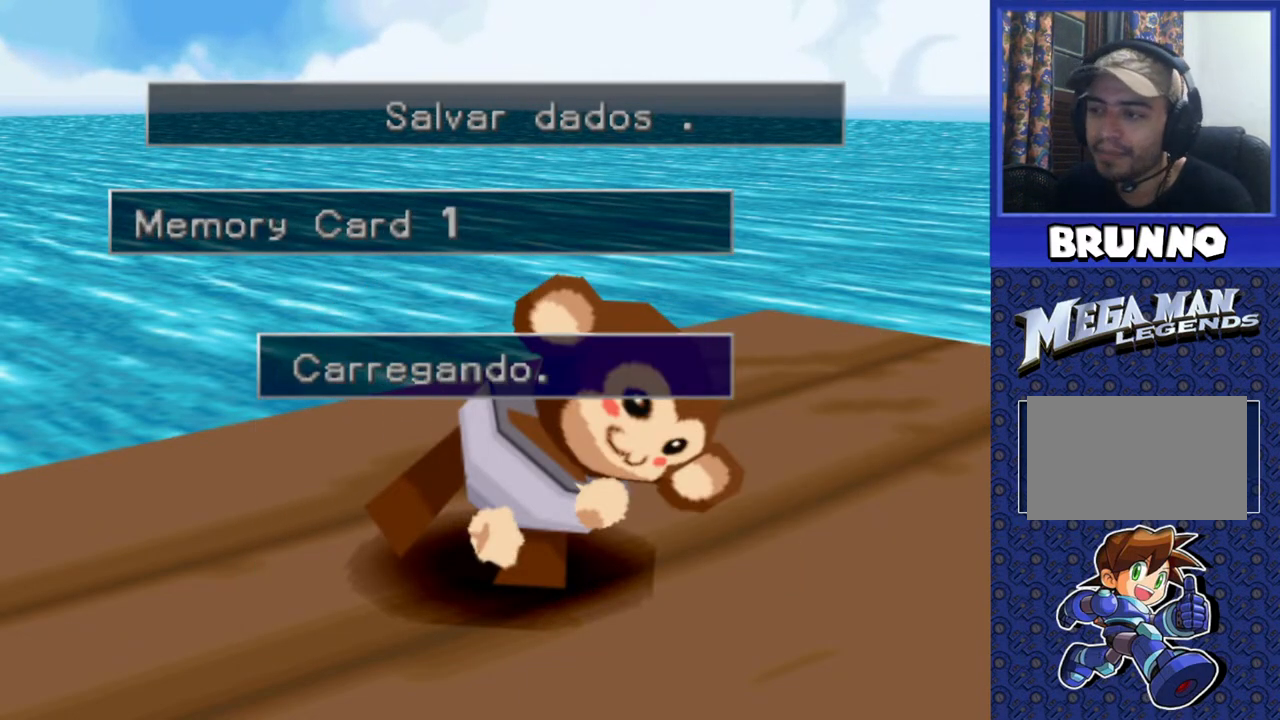
{"buttons": [], "events": []}
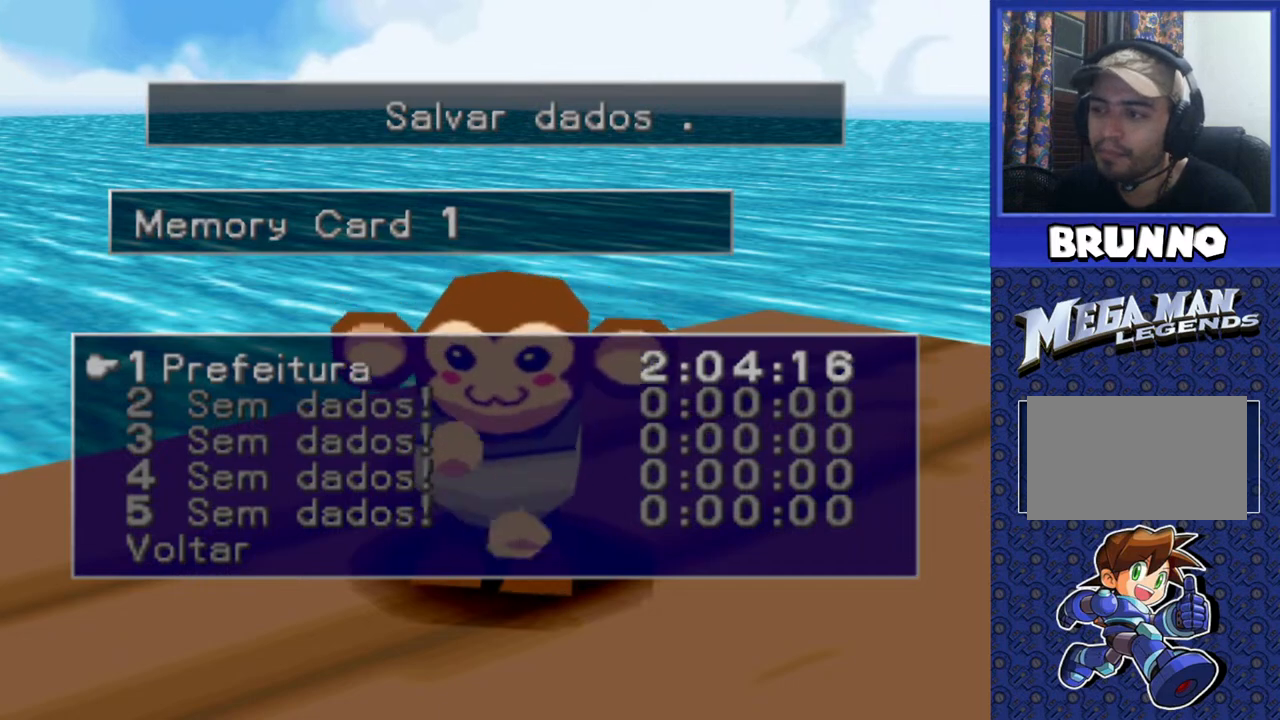
{"buttons": [], "events": [[183, "CROSS", "down"], [267, "CROSS", "up"]]}
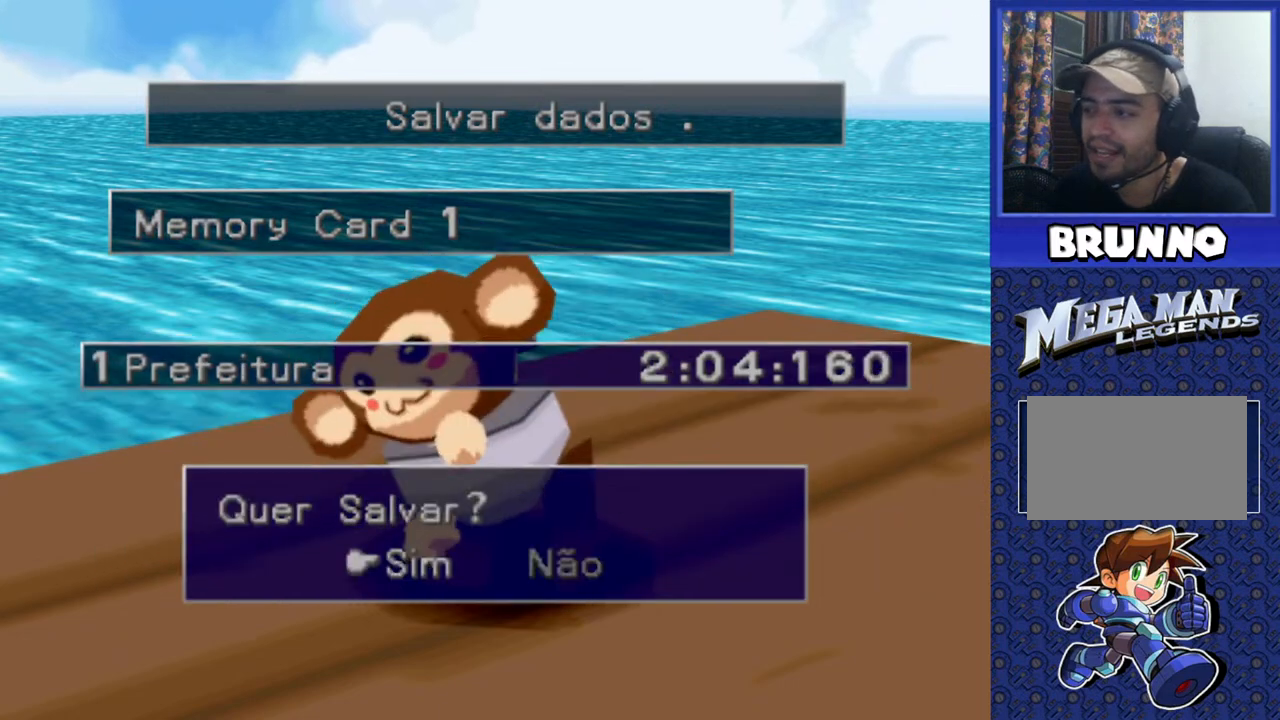
{"buttons": [], "events": [[133, "CROSS", "down"], [250, "CROSS", "up"]]}
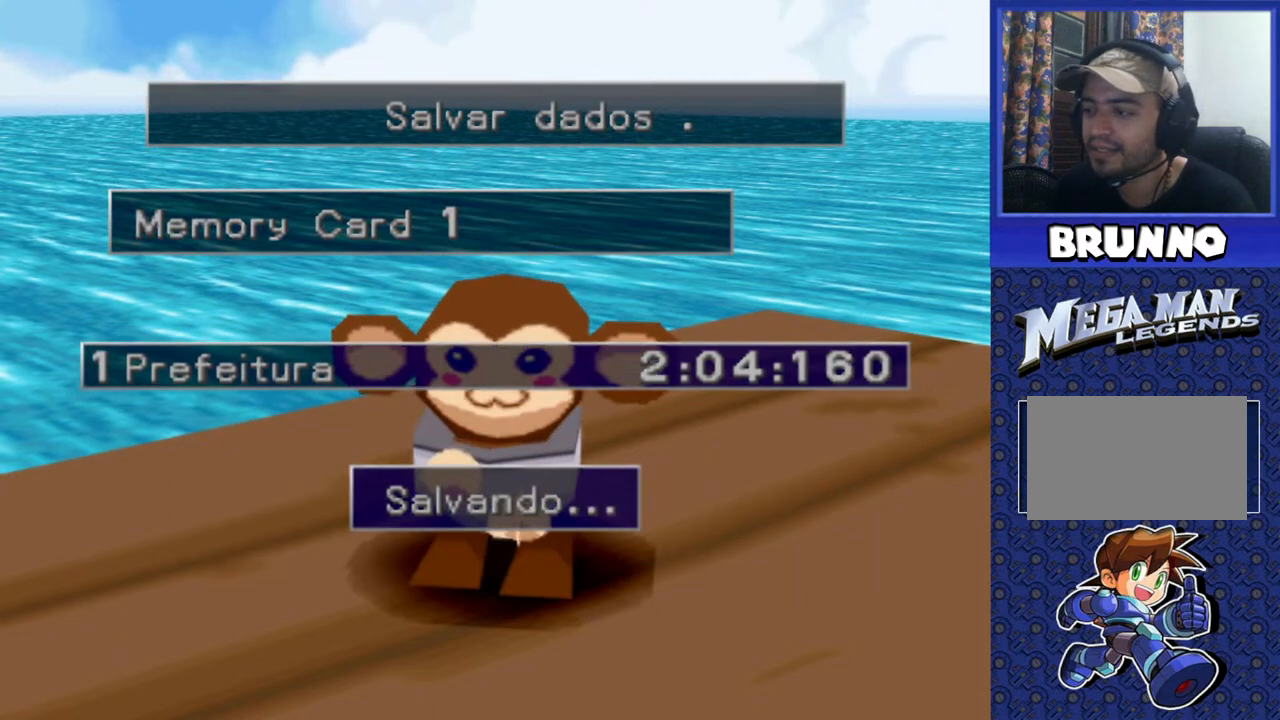
{"buttons": ["TRIANGLE"], "events": [[450, "TRIANGLE", "down"]]}
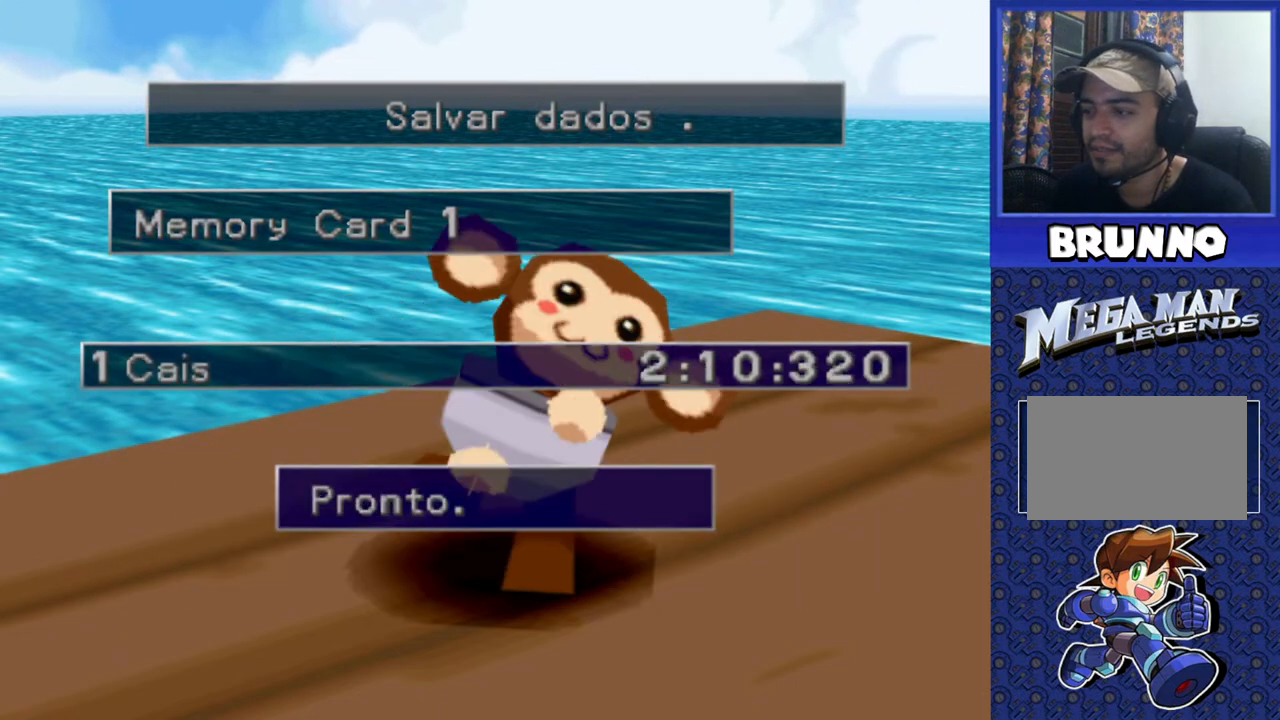
{"buttons": [], "events": [[50, "TRIANGLE", "up"], [367, "TRIANGLE", "down"], [467, "TRIANGLE", "up"]]}
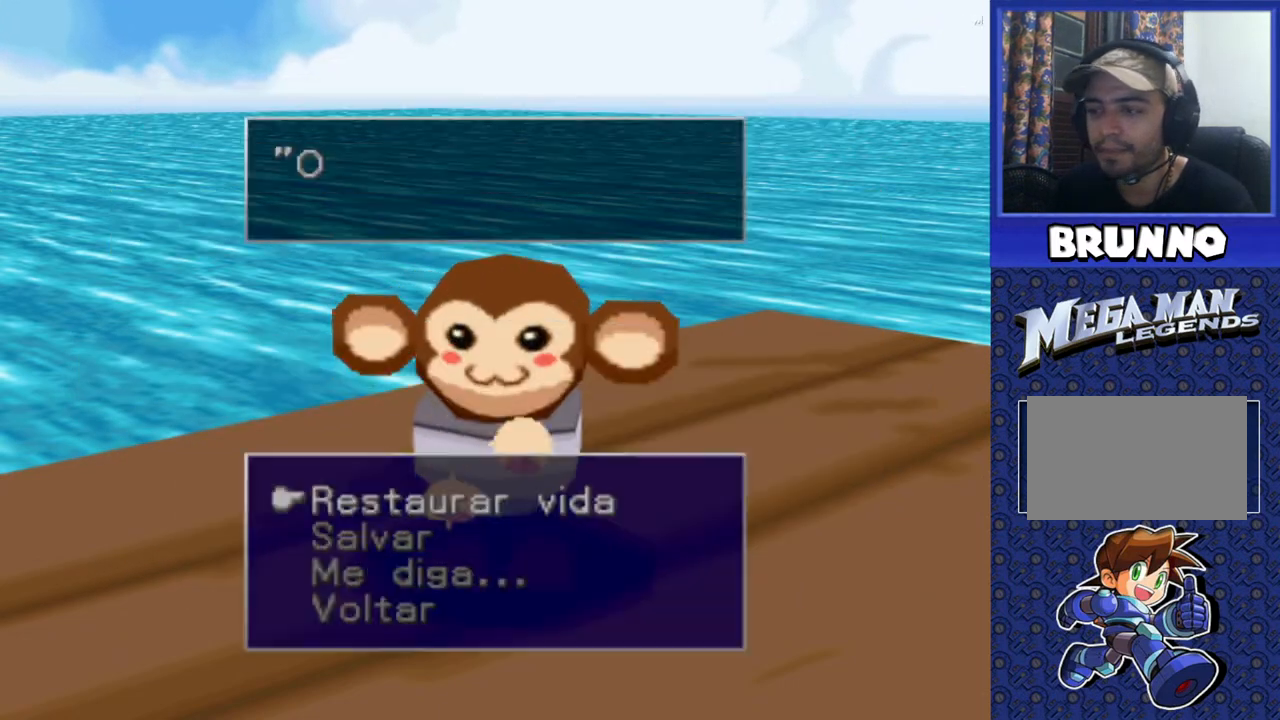
{"buttons": ["TRIANGLE"], "events": [[467, "TRIANGLE", "down"]]}
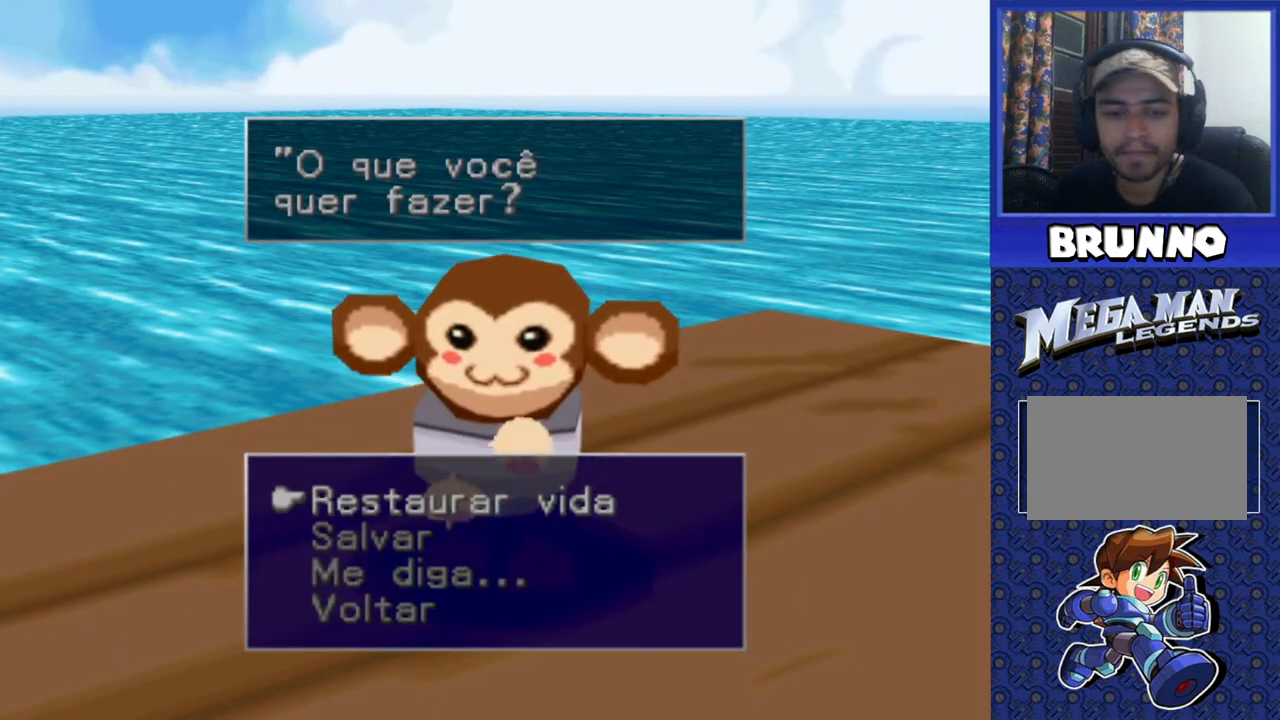
{"buttons": [], "events": [[67, "TRIANGLE", "up"]]}
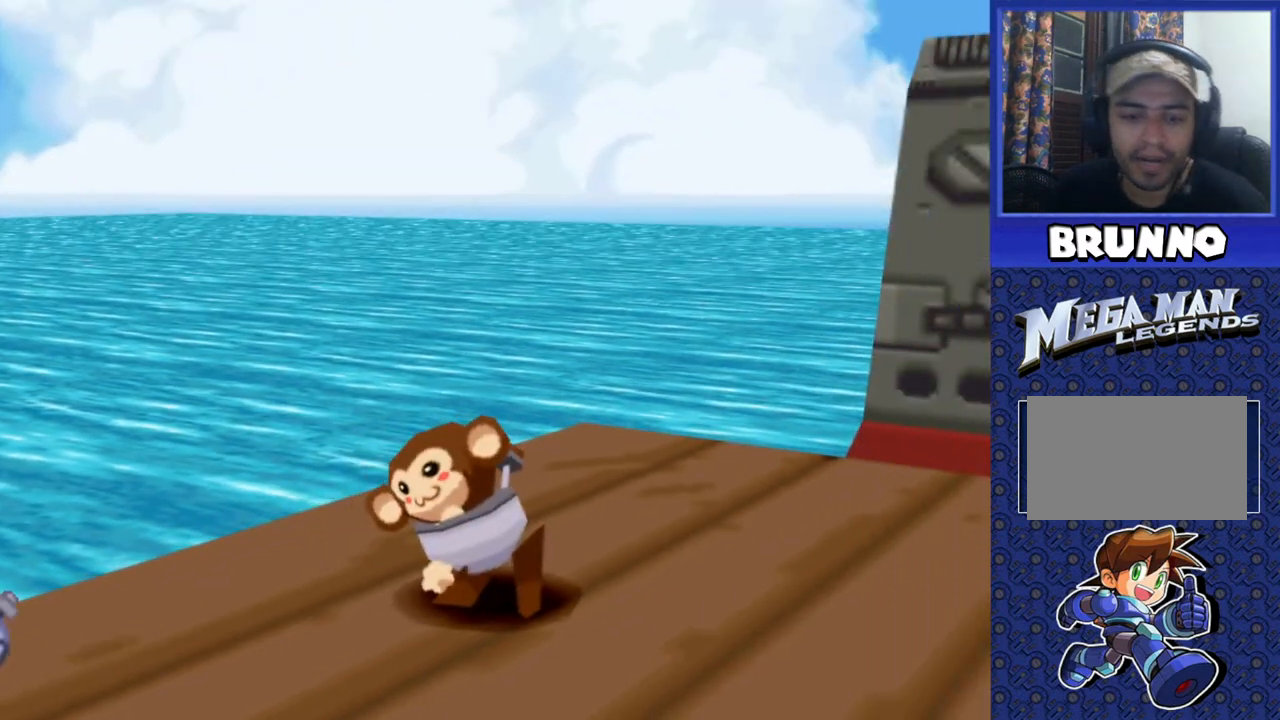
{"buttons": [], "events": []}
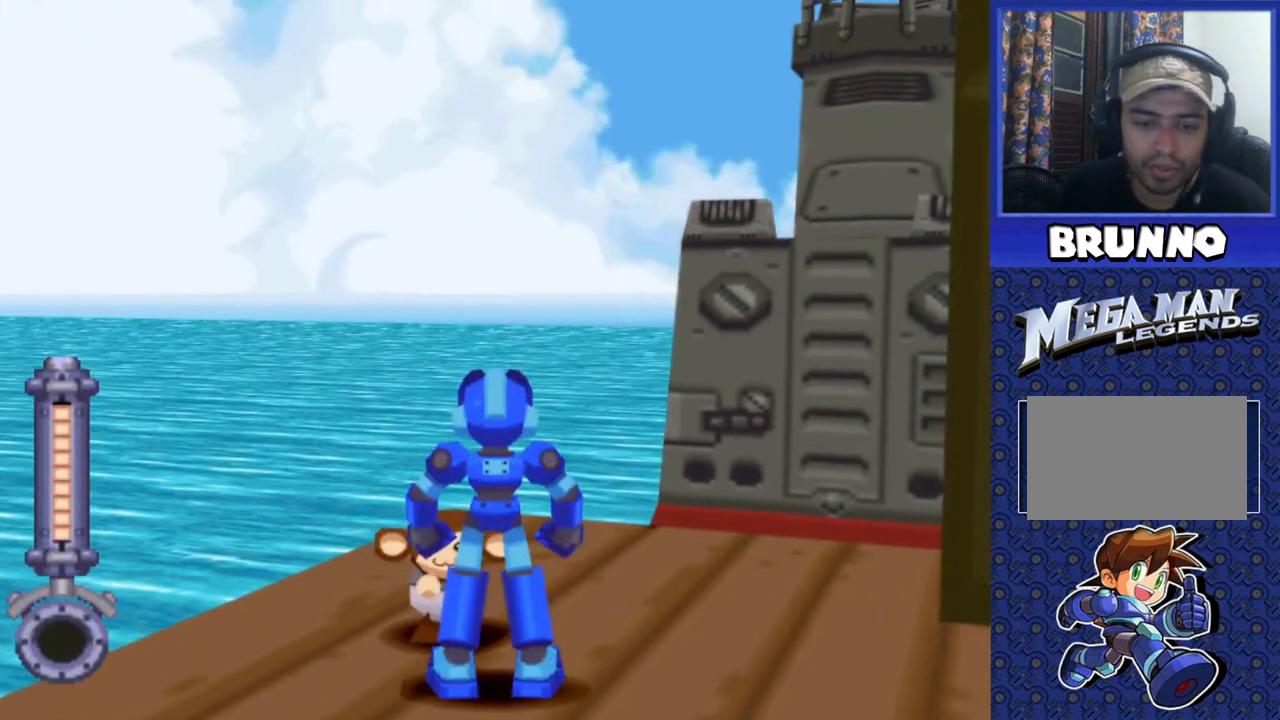
{"buttons": [], "events": [[17, "DPAD_RIGHT", "down"], [483, "DPAD_RIGHT", "up"]]}
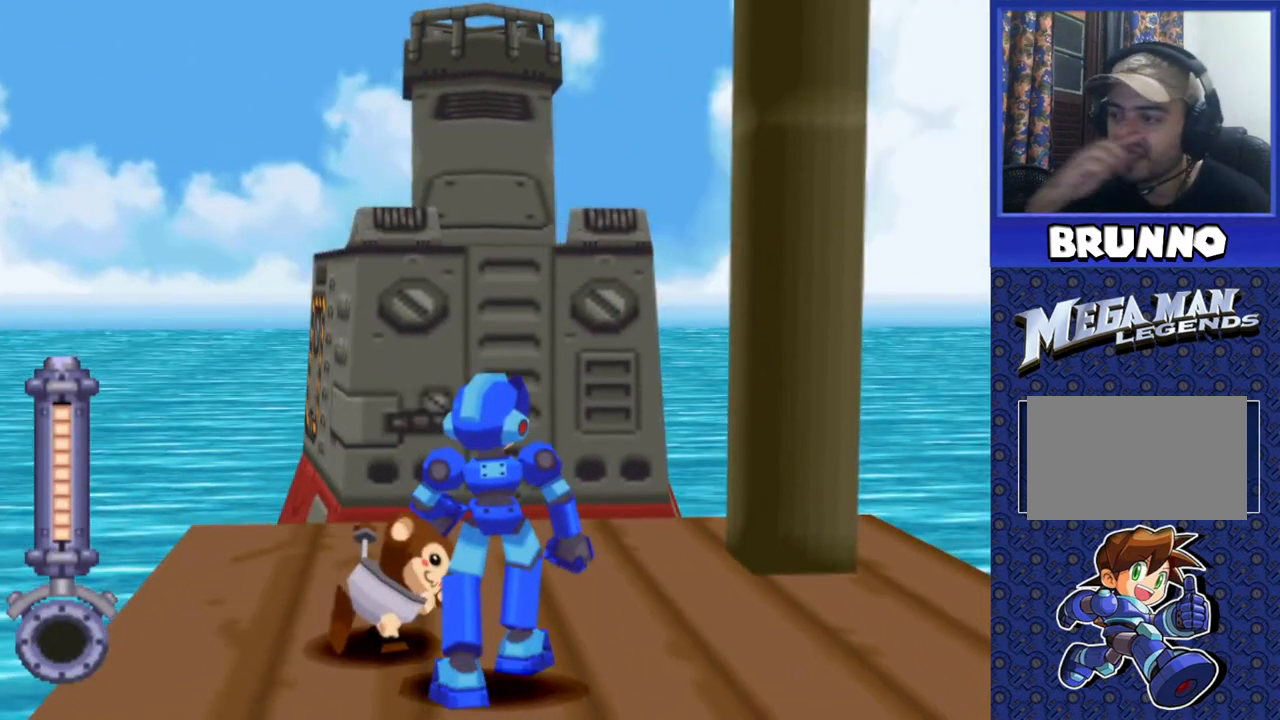
{"buttons": ["DPAD_LEFT"], "events": [[100, "DPAD_UP", "down"], [483, "DPAD_UP", "up"], [500, "DPAD_LEFT", "down"]]}
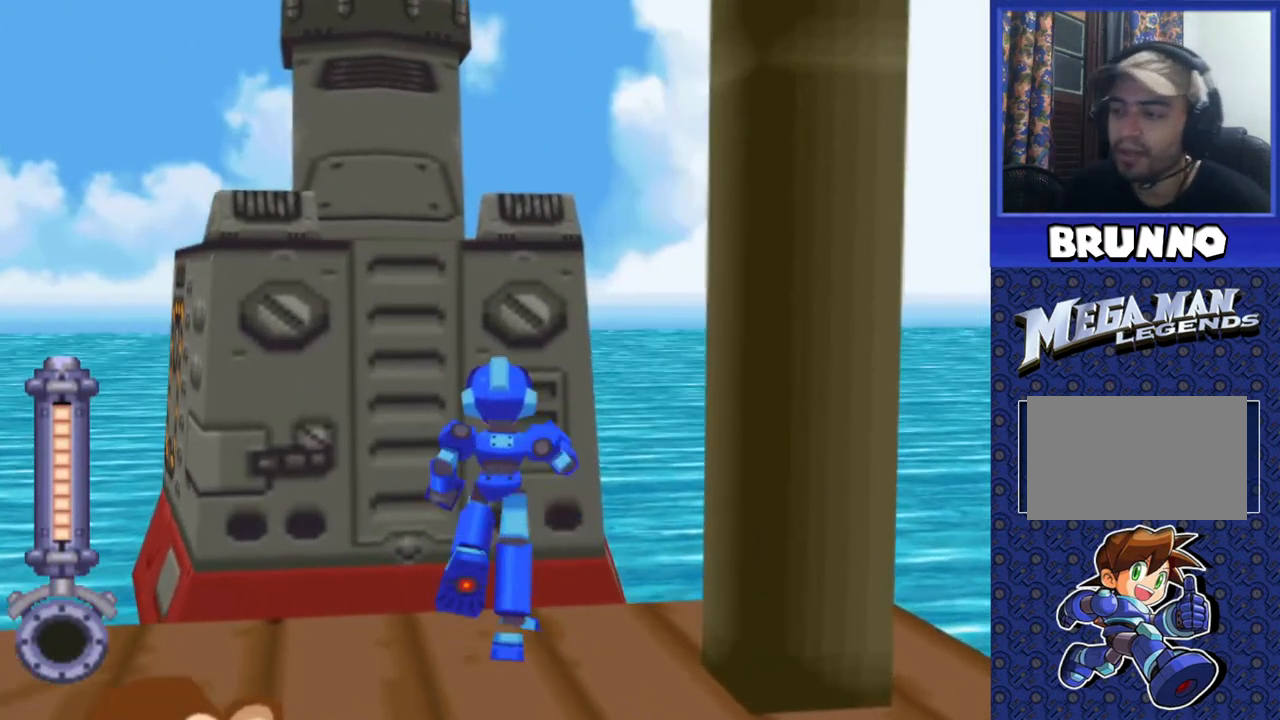
{"buttons": [], "events": [[83, "DPAD_LEFT", "up"], [250, "DPAD_LEFT", "down"], [383, "CIRCLE", "down"], [383, "DPAD_LEFT", "up"], [483, "CIRCLE", "up"]]}
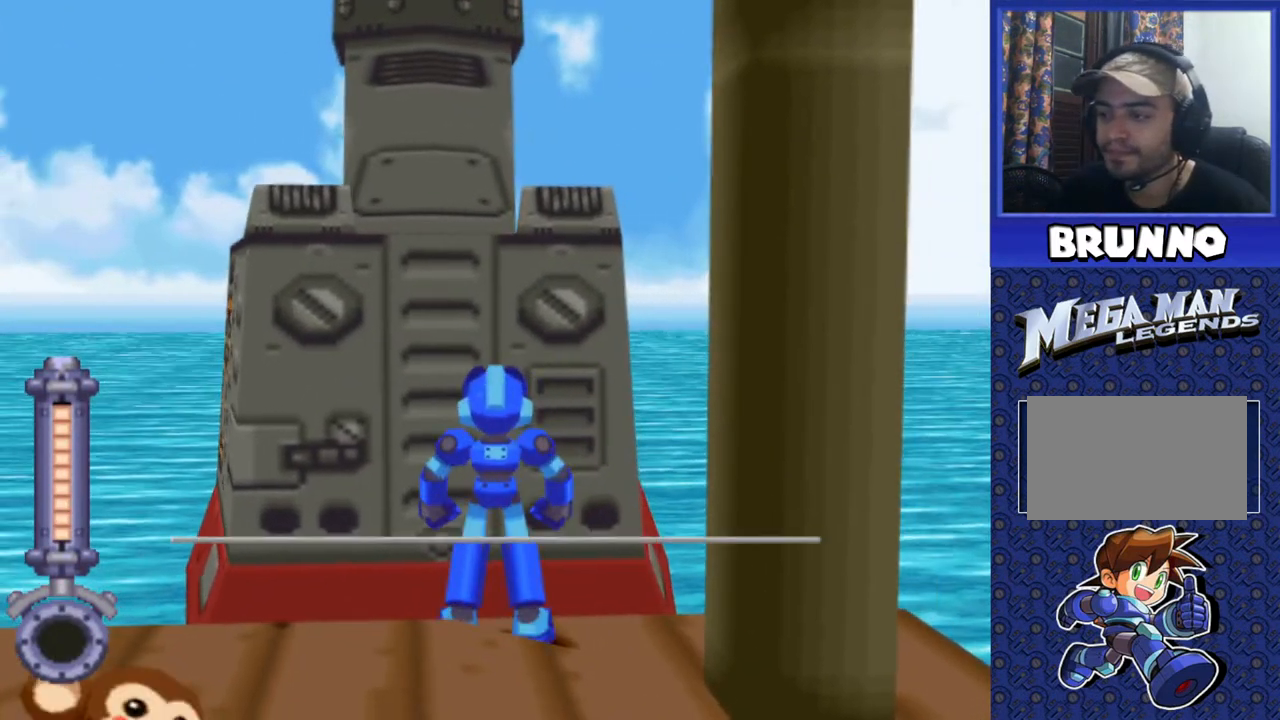
{"buttons": [], "events": []}
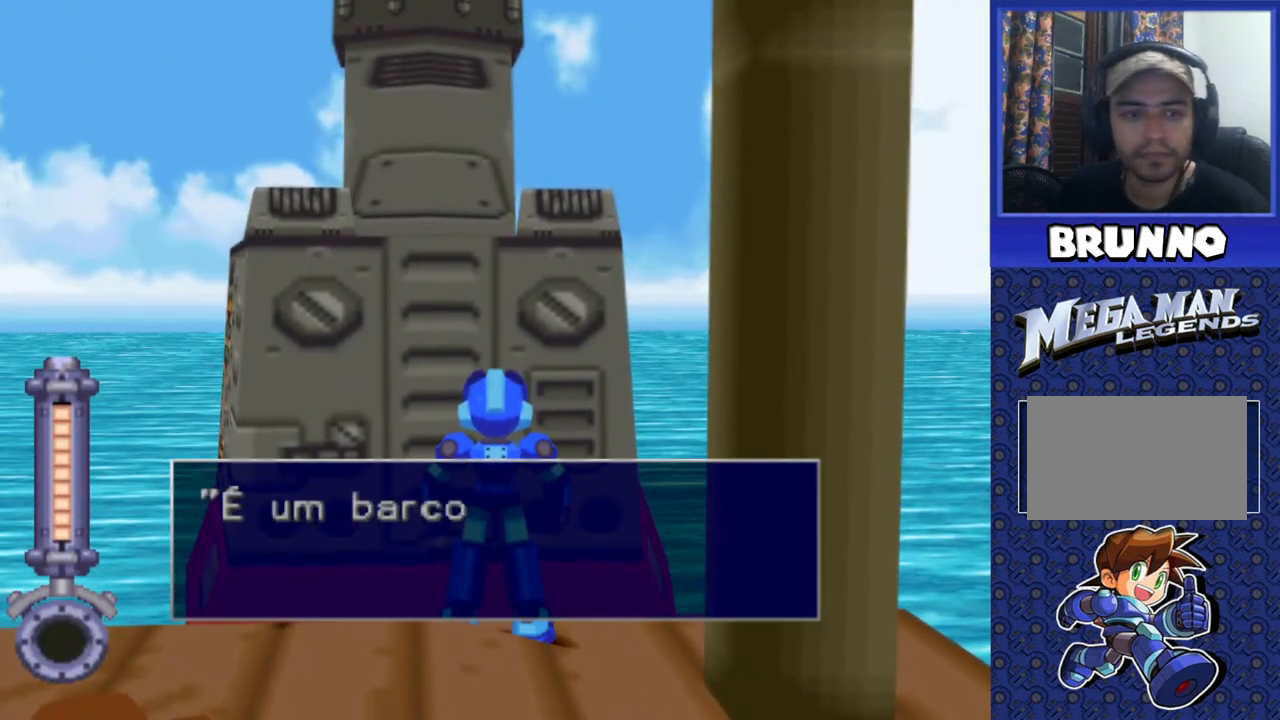
{"buttons": [], "events": []}
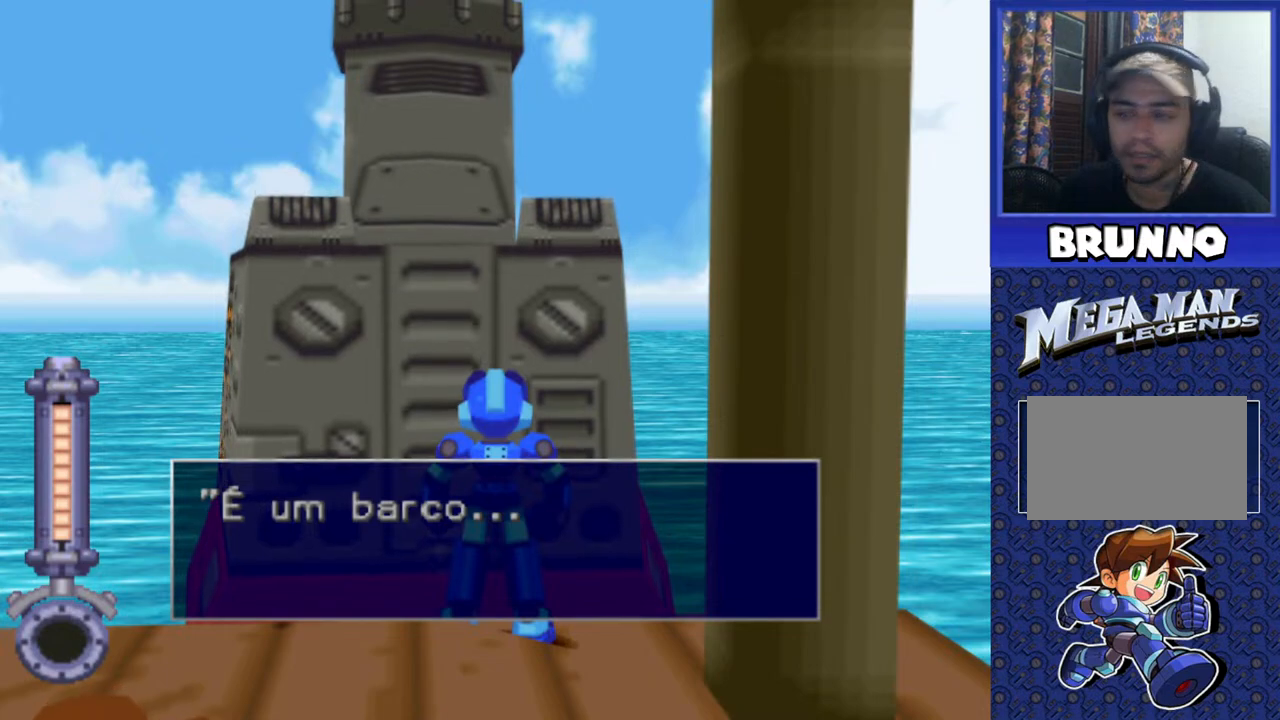
{"buttons": [], "events": []}
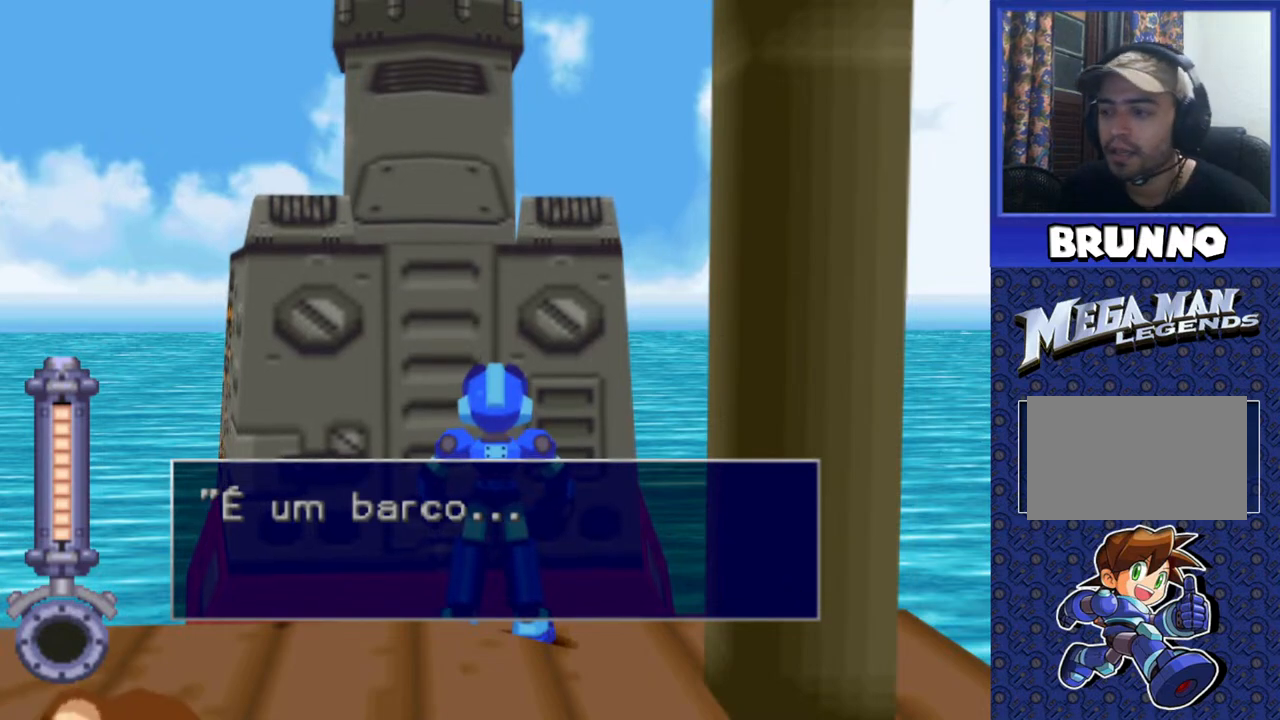
{"buttons": [], "events": [[167, "TRIANGLE", "down"], [300, "TRIANGLE", "up"]]}
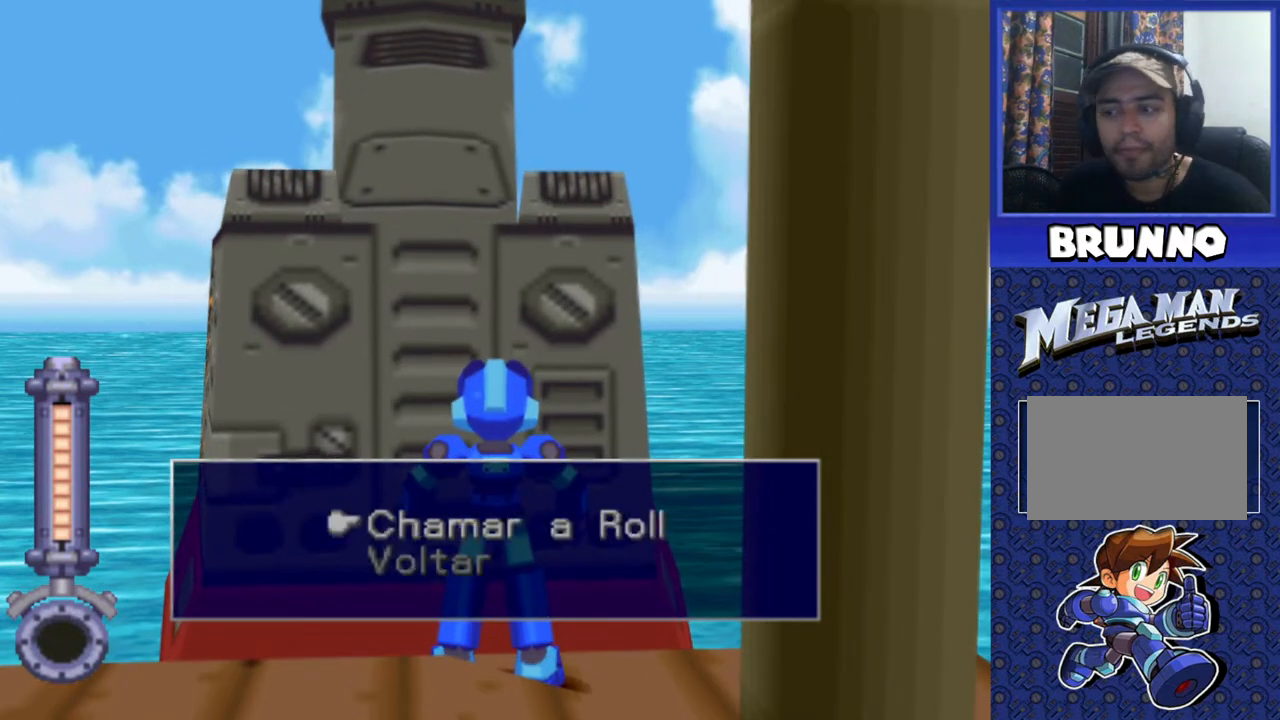
{"buttons": [], "events": []}
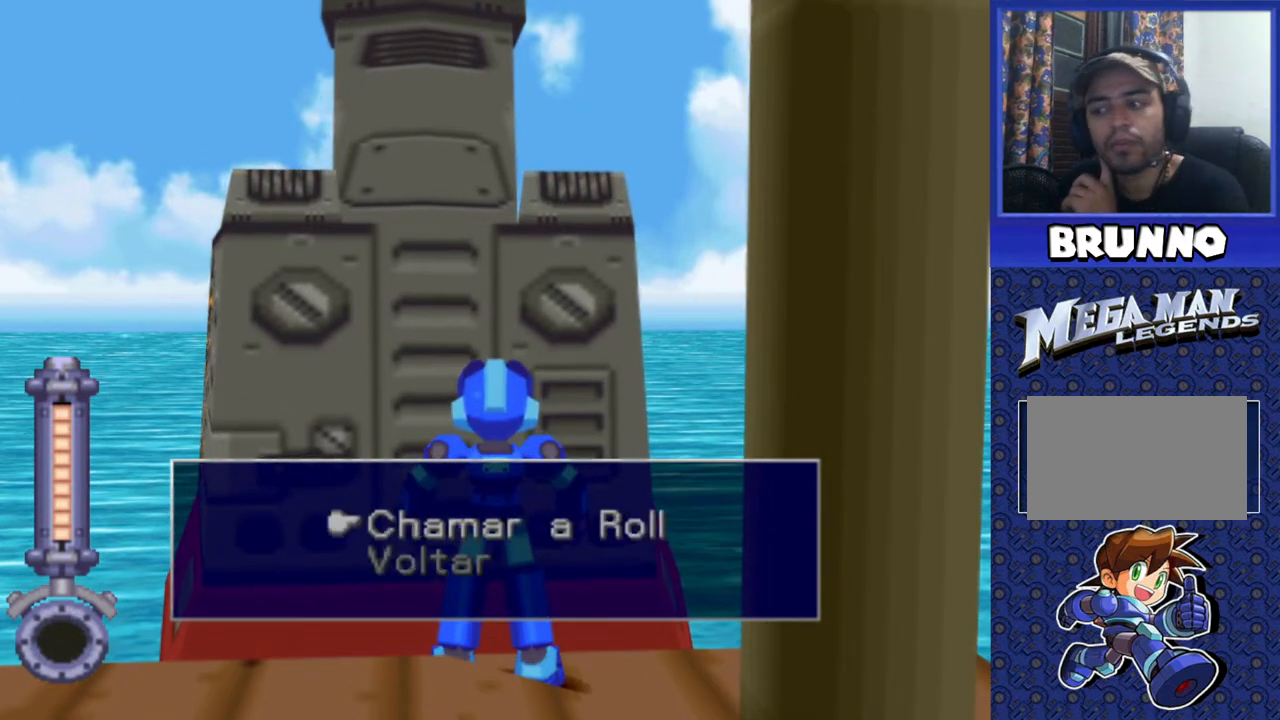
{"buttons": [], "events": [[117, "CROSS", "down"], [233, "CROSS", "up"]]}